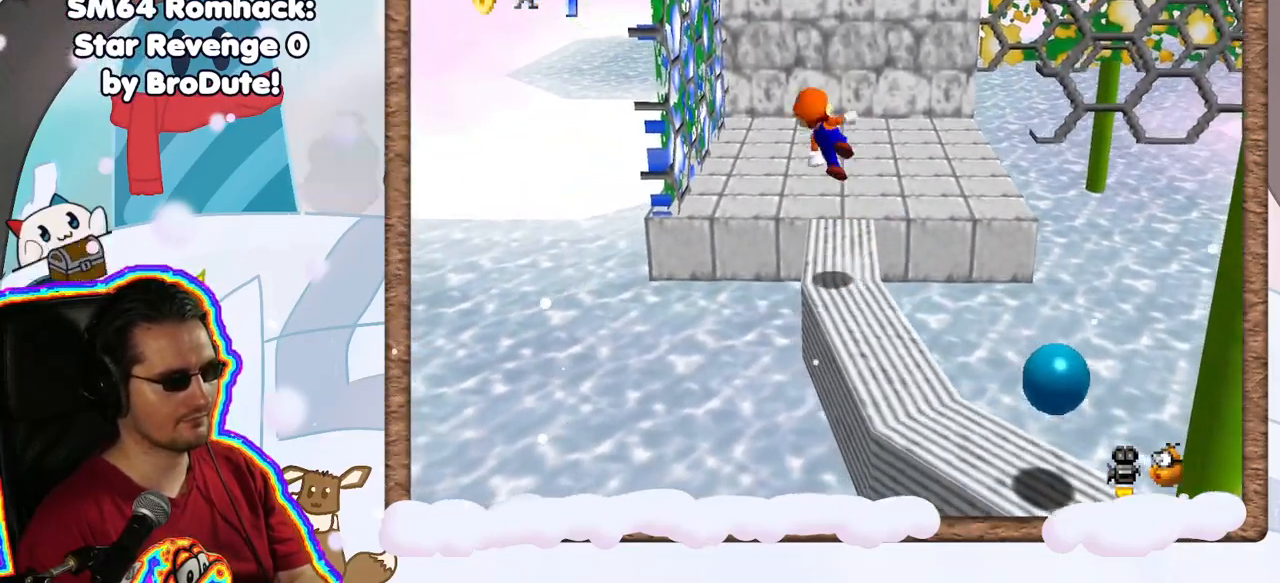
Gameplay with a controller (Nintendo layout); each line is a JSON object with the inputs held at the frame after it (dt_ms = milliseconds from this image to that frame). "events" lists button and stick changes between this image and that frame as [ms after this image, input, new state], when the widget could be followed in between. Not read: L3 R3.
{"dt_ms": 500, "buttons": ["A"], "left_stick": "down-right", "events": [[133, "left_stick", "down-right"]]}
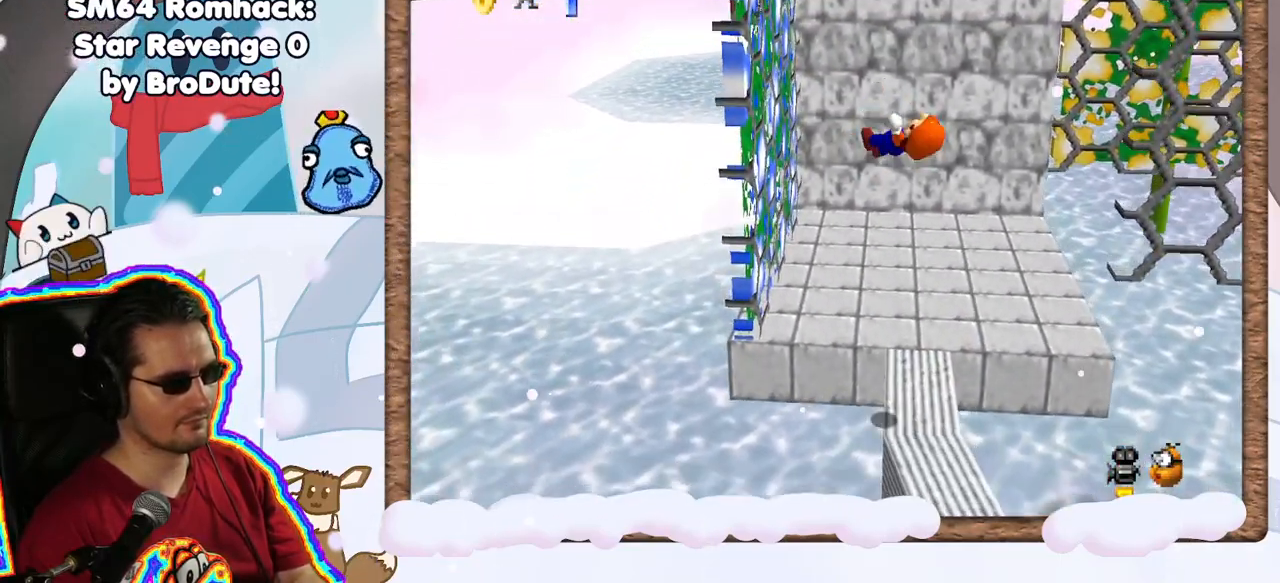
{"dt_ms": 1000, "buttons": ["A"], "left_stick": "down-right", "events": [[83, "DPAD_RIGHT", "down"], [133, "A", "up"], [183, "DPAD_RIGHT", "up"], [183, "left_stick", "up-left"], [250, "DPAD_DOWN", "down"], [300, "DPAD_DOWN", "up"], [333, "left_stick", "up-right"], [433, "left_stick", "center"], [550, "A", "down"], [633, "left_stick", "down"], [1000, "left_stick", "down-right"]]}
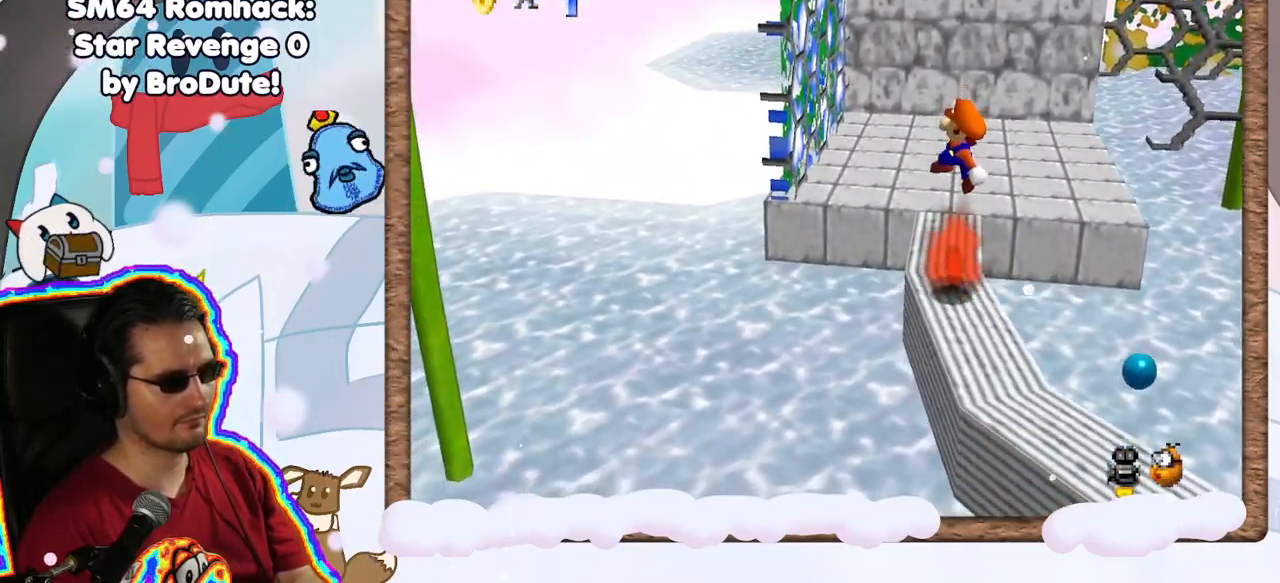
{"dt_ms": 500, "buttons": [], "left_stick": "center", "events": [[33, "B", "down"], [100, "left_stick", "center"], [317, "B", "up"], [417, "A", "up"]]}
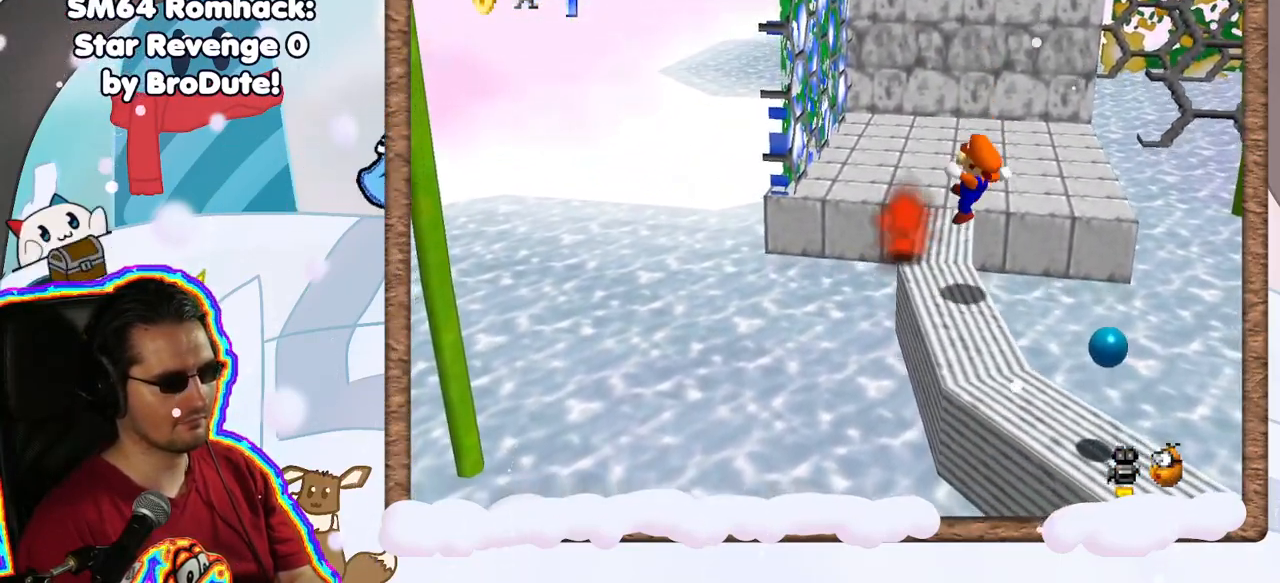
{"dt_ms": 500, "buttons": [], "left_stick": "down", "events": [[333, "left_stick", "down"]]}
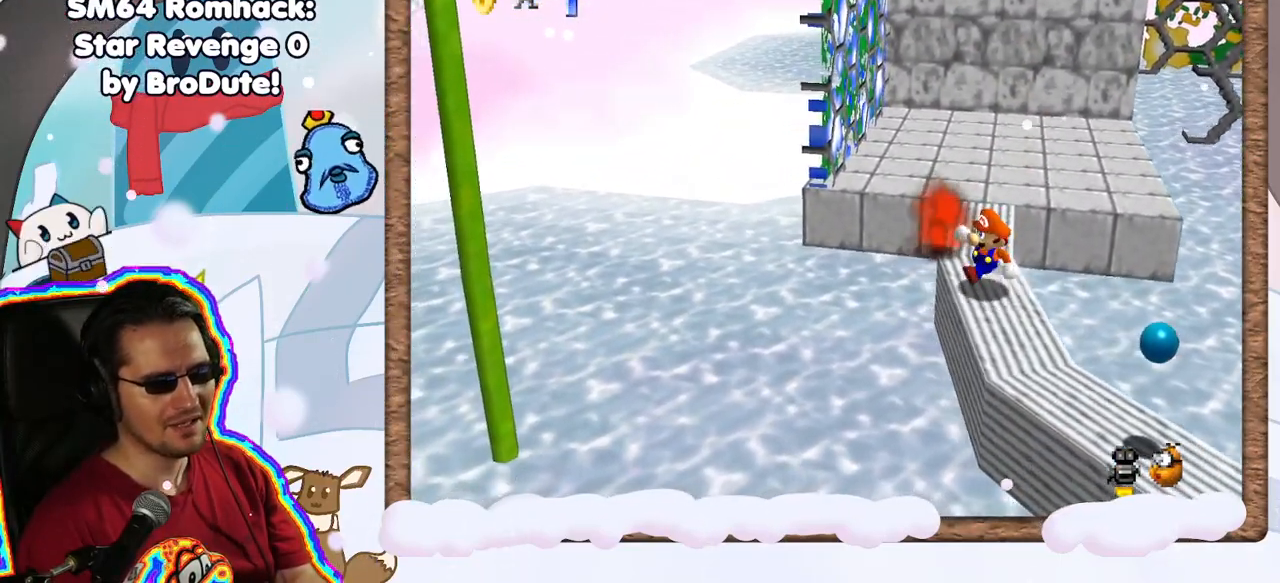
{"dt_ms": 500, "buttons": ["A"], "left_stick": "up", "events": [[133, "left_stick", "center"], [250, "A", "down"], [267, "left_stick", "right"], [417, "left_stick", "up"]]}
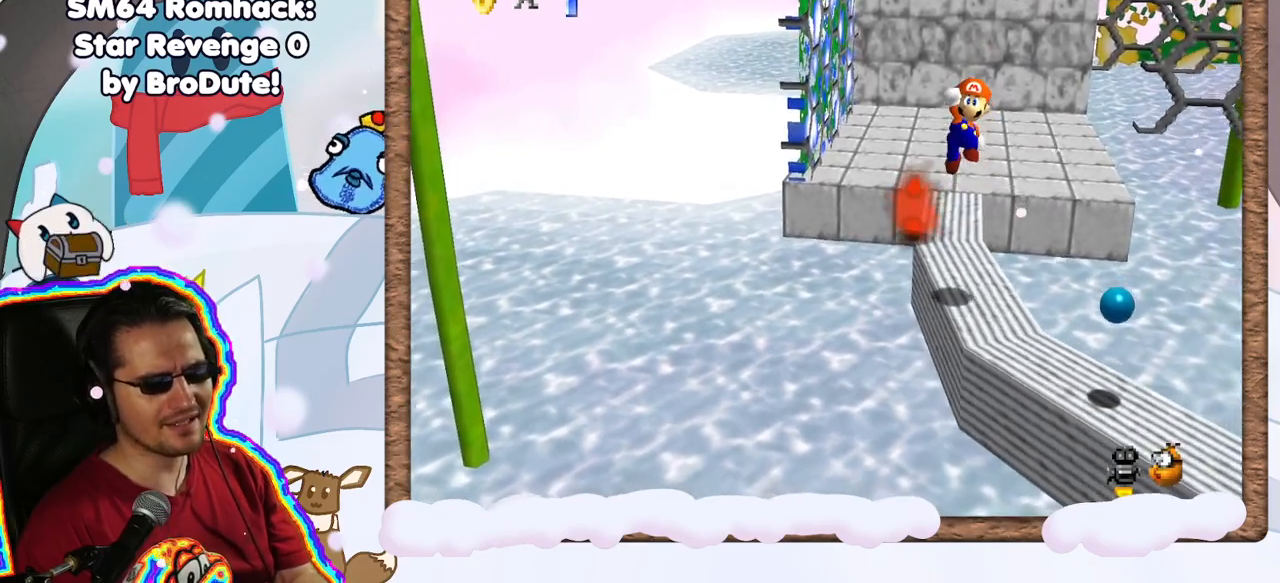
{"dt_ms": 500, "buttons": [], "left_stick": "center", "events": [[83, "left_stick", "center"], [133, "left_stick", "down-right"], [283, "A", "up"], [333, "left_stick", "center"]]}
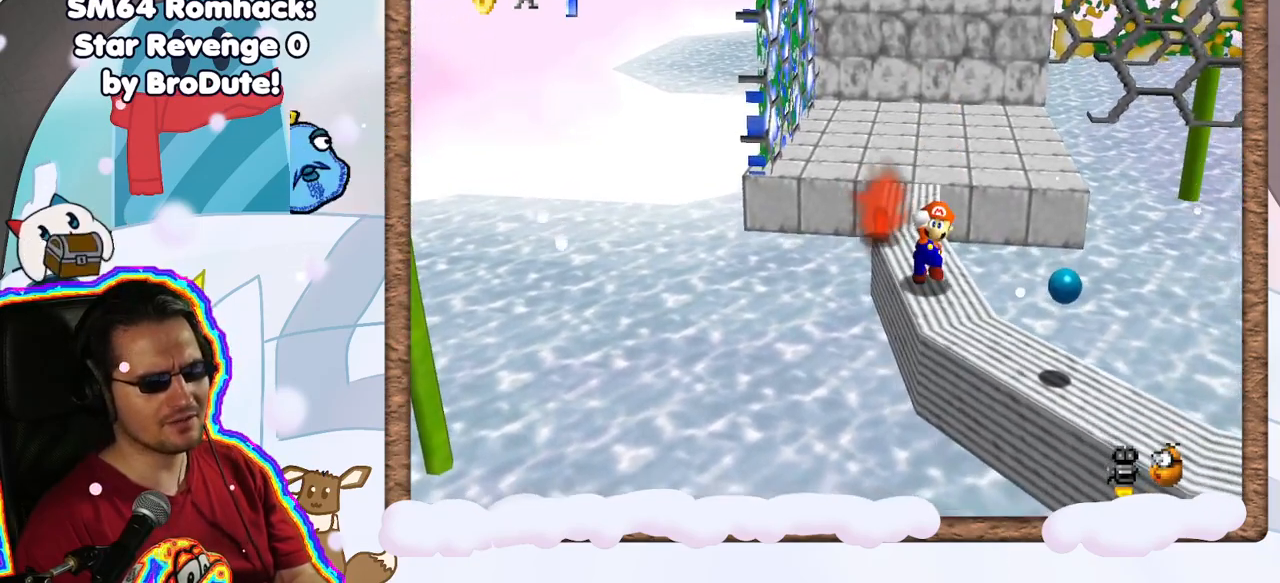
{"dt_ms": 500, "buttons": [], "left_stick": "down-right", "events": [[83, "left_stick", "down-right"], [283, "left_stick", "down"], [450, "left_stick", "down-right"]]}
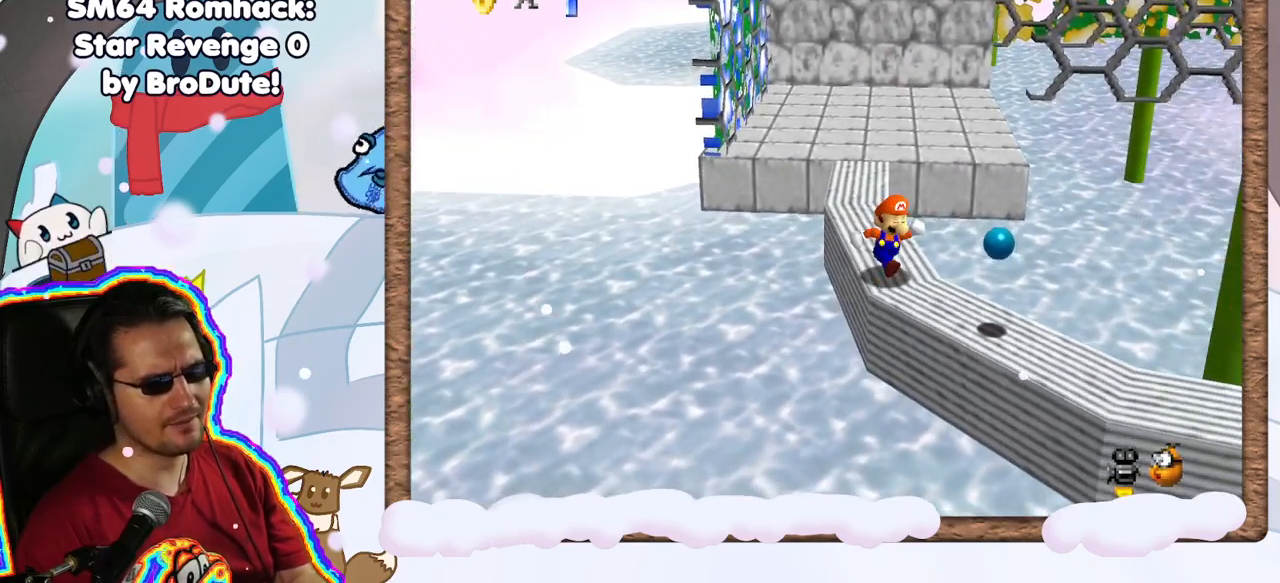
{"dt_ms": 500, "buttons": [], "left_stick": "down-right", "events": []}
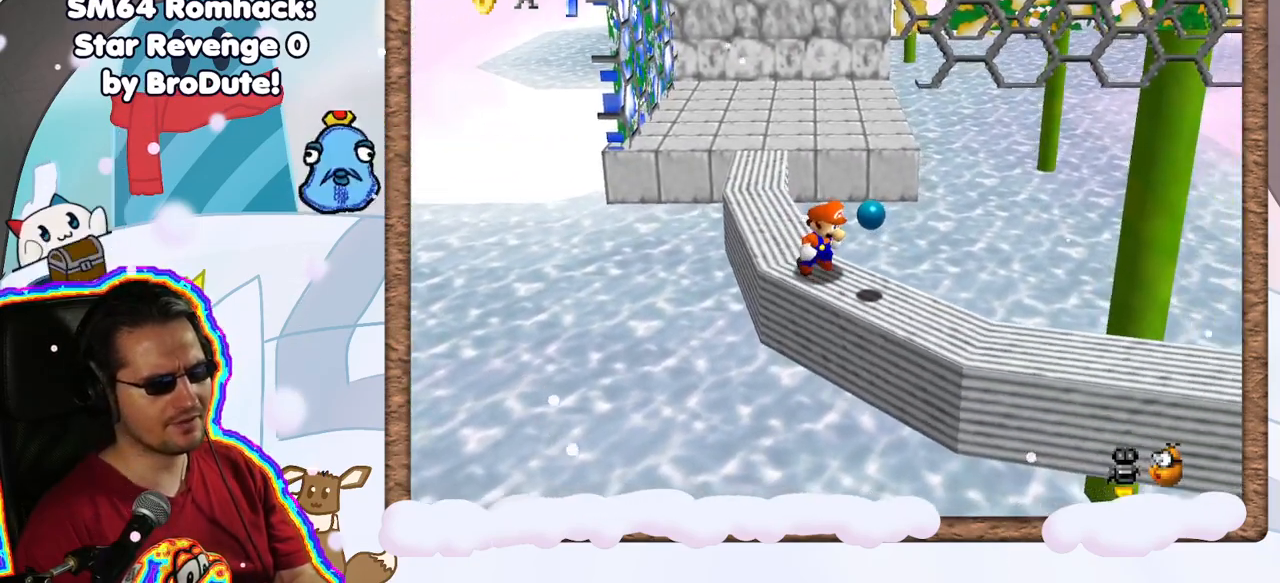
{"dt_ms": 500, "buttons": [], "left_stick": "down-right", "events": []}
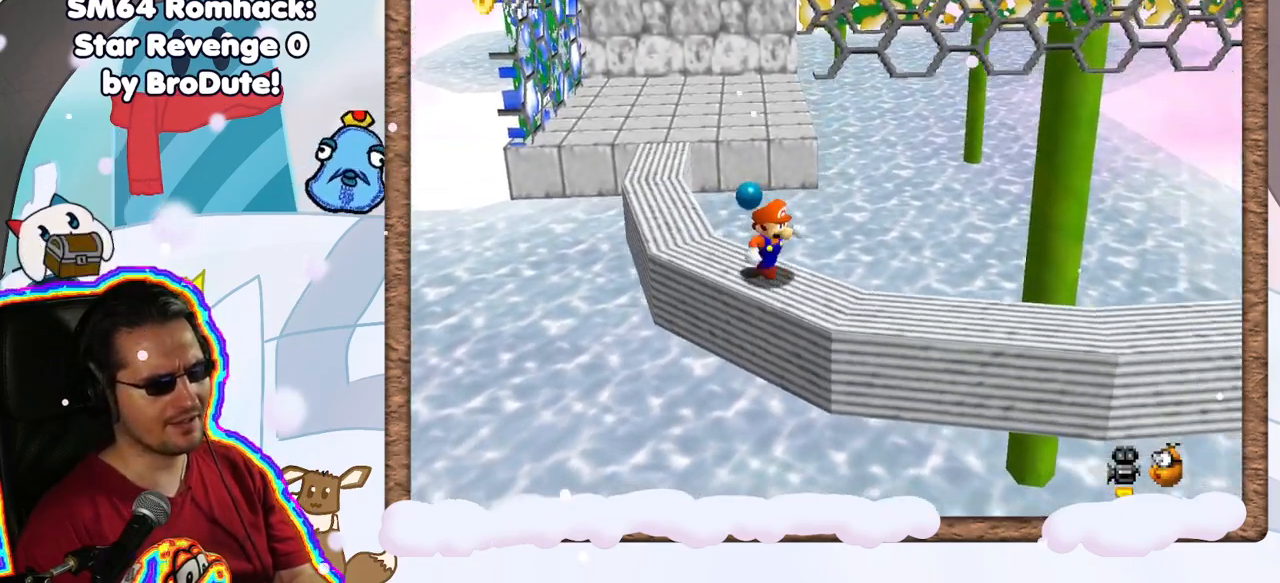
{"dt_ms": 500, "buttons": [], "left_stick": "center", "events": [[217, "left_stick", "center"]]}
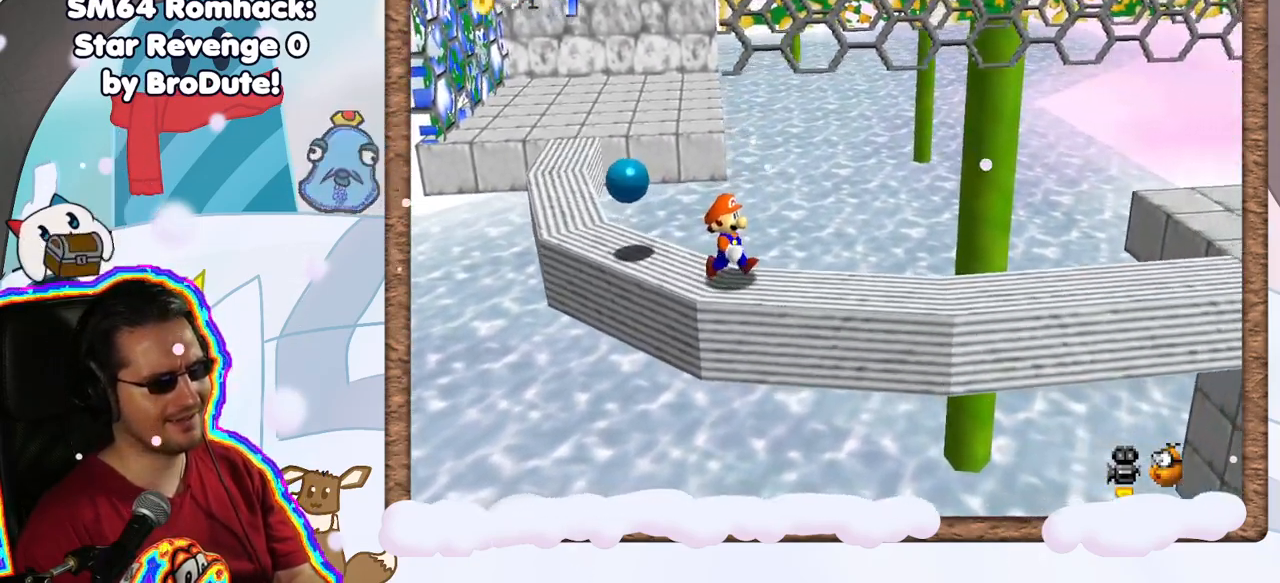
{"dt_ms": 500, "buttons": [], "left_stick": "right", "events": [[83, "left_stick", "down"], [167, "left_stick", "center"], [317, "left_stick", "right"]]}
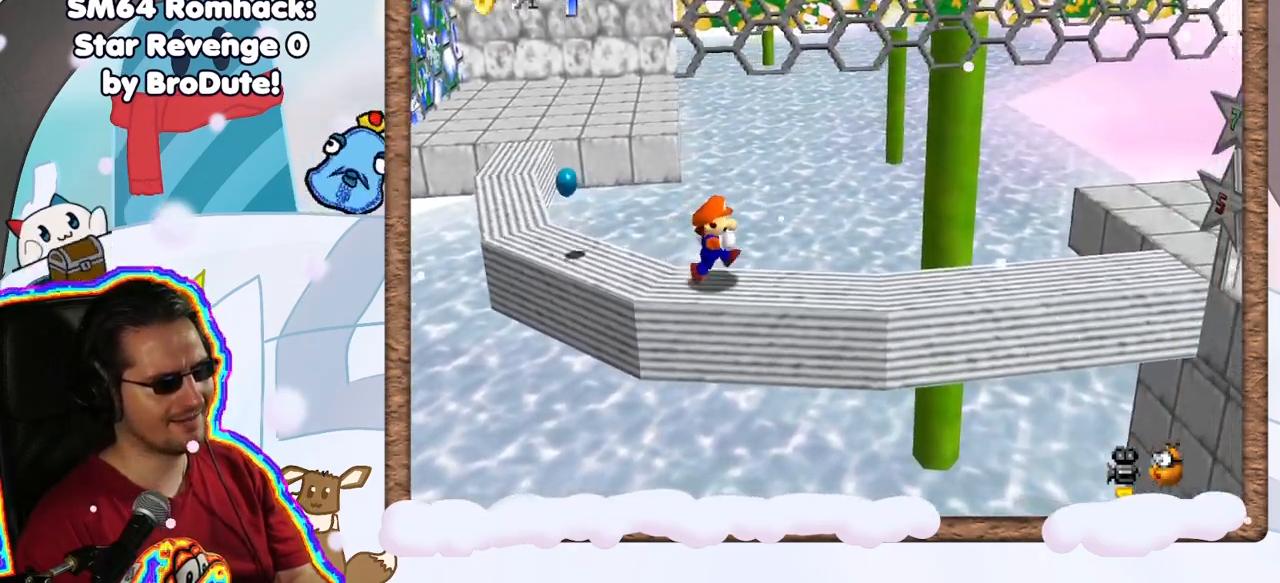
{"dt_ms": 500, "buttons": [], "left_stick": "center", "events": [[283, "A", "down"], [450, "A", "up"], [467, "left_stick", "center"]]}
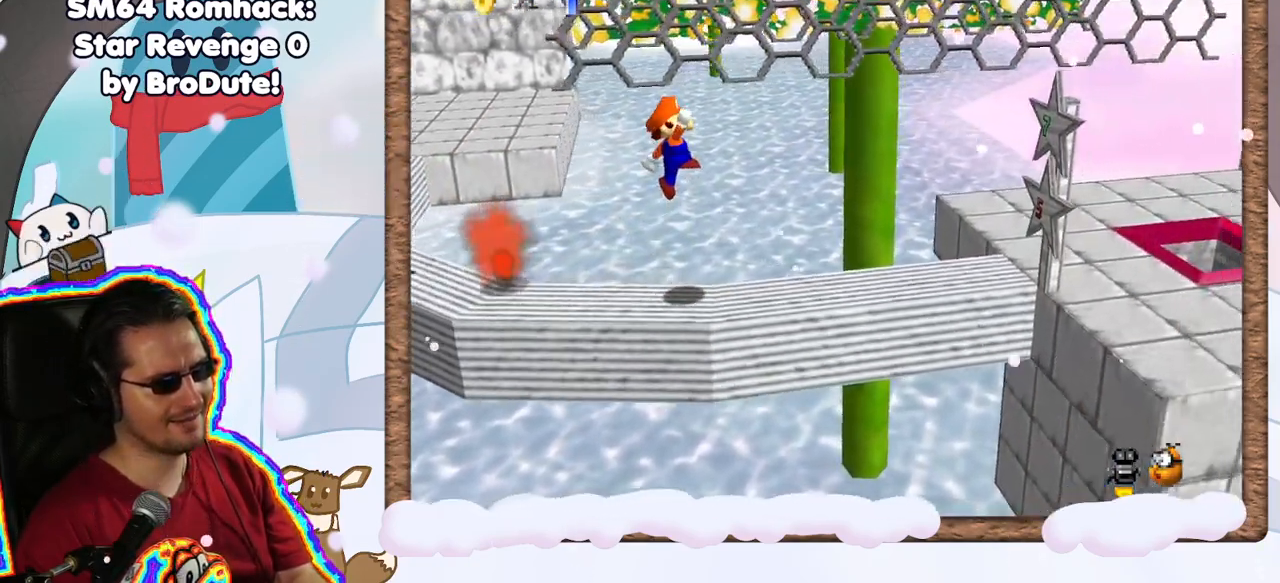
{"dt_ms": 500, "buttons": ["A"], "left_stick": "up-right", "events": [[133, "left_stick", "down-right"], [283, "left_stick", "right"], [450, "A", "down"], [450, "left_stick", "up-right"]]}
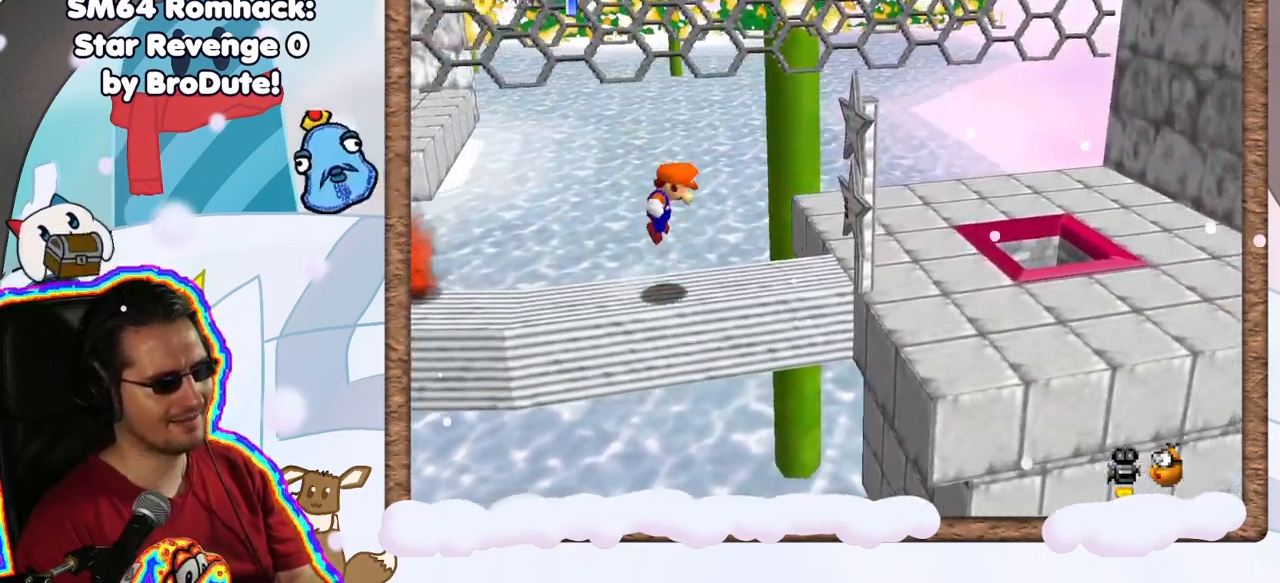
{"dt_ms": 500, "buttons": [], "left_stick": "left", "events": [[133, "left_stick", "right"], [267, "left_stick", "up"], [367, "left_stick", "left"], [500, "A", "up"]]}
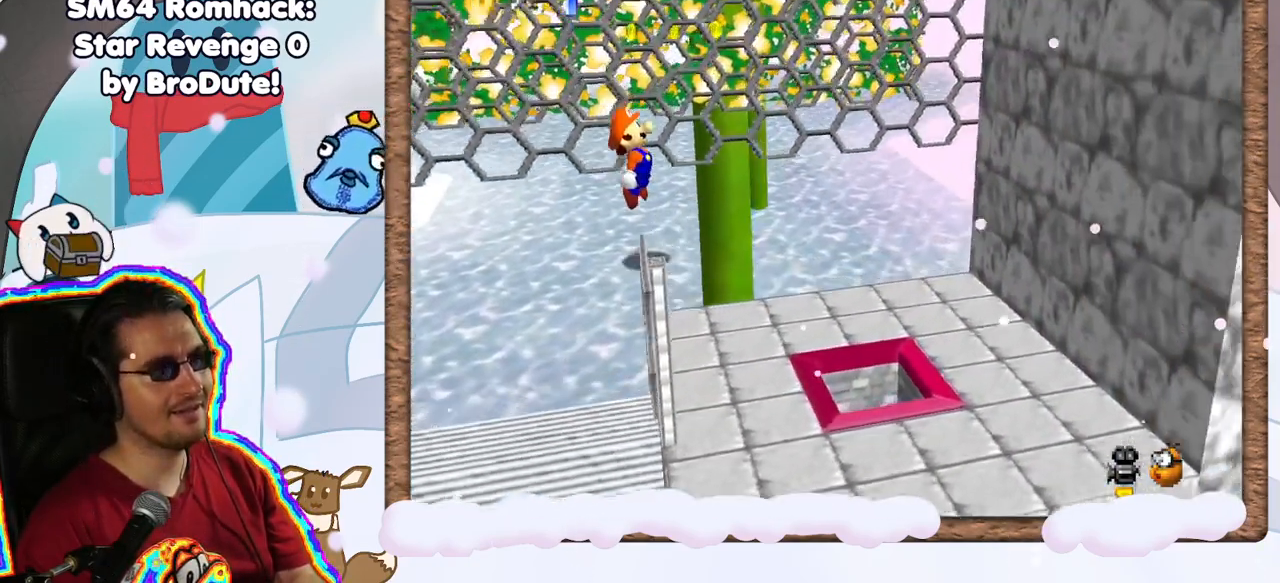
{"dt_ms": 500, "buttons": [], "left_stick": "center", "events": [[167, "left_stick", "center"]]}
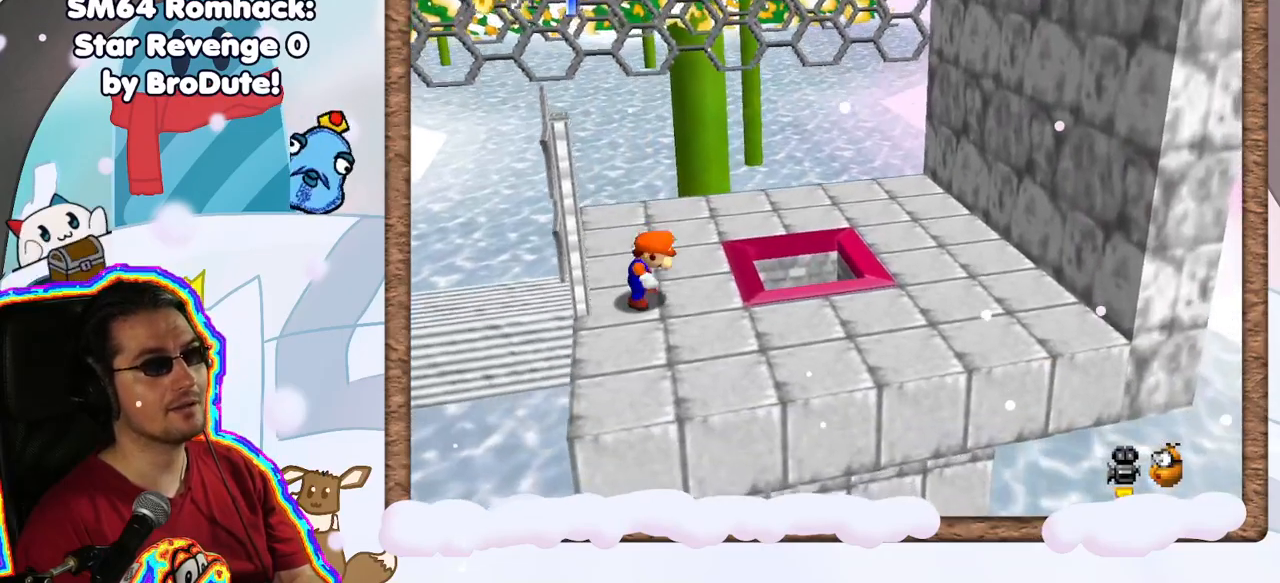
{"dt_ms": 500, "buttons": [], "left_stick": "center", "events": []}
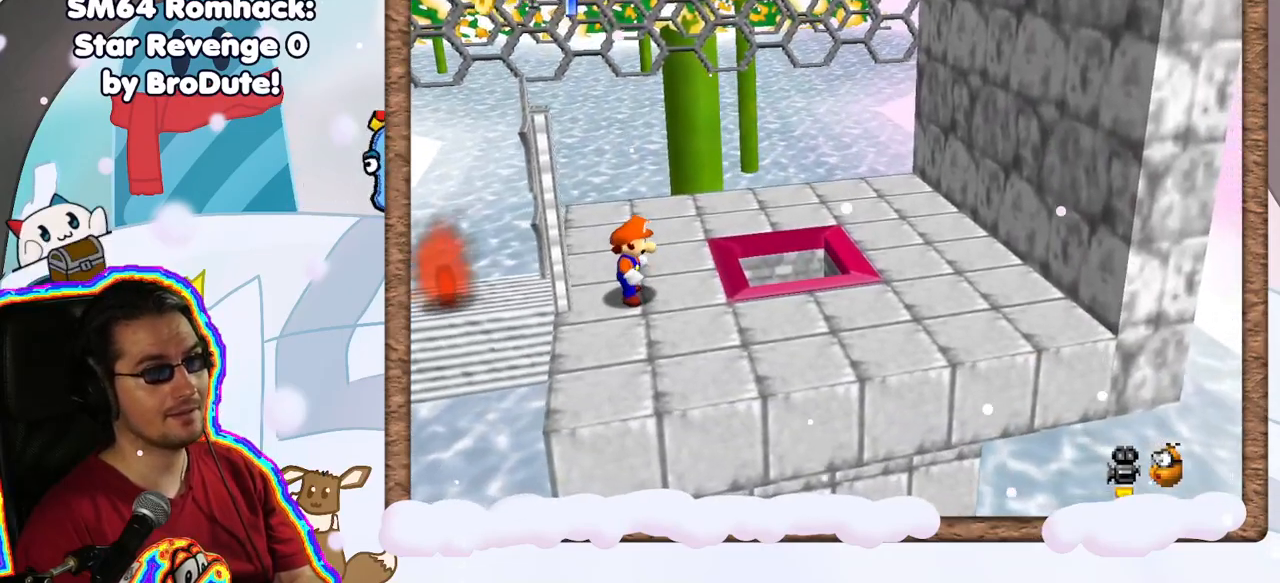
{"dt_ms": 500, "buttons": ["A"], "left_stick": "left", "events": [[33, "left_stick", "right"], [50, "A", "down"], [267, "left_stick", "center"], [433, "left_stick", "left"]]}
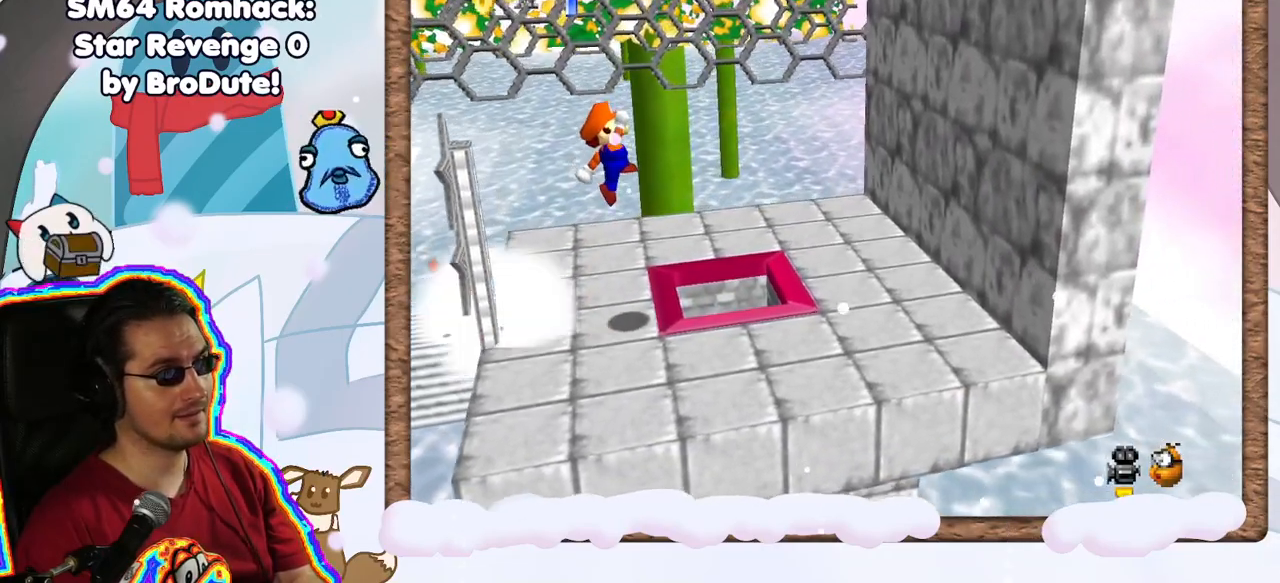
{"dt_ms": 500, "buttons": [], "left_stick": "center", "events": [[17, "left_stick", "down-left"], [200, "left_stick", "down-right"], [250, "A", "up"], [367, "left_stick", "center"]]}
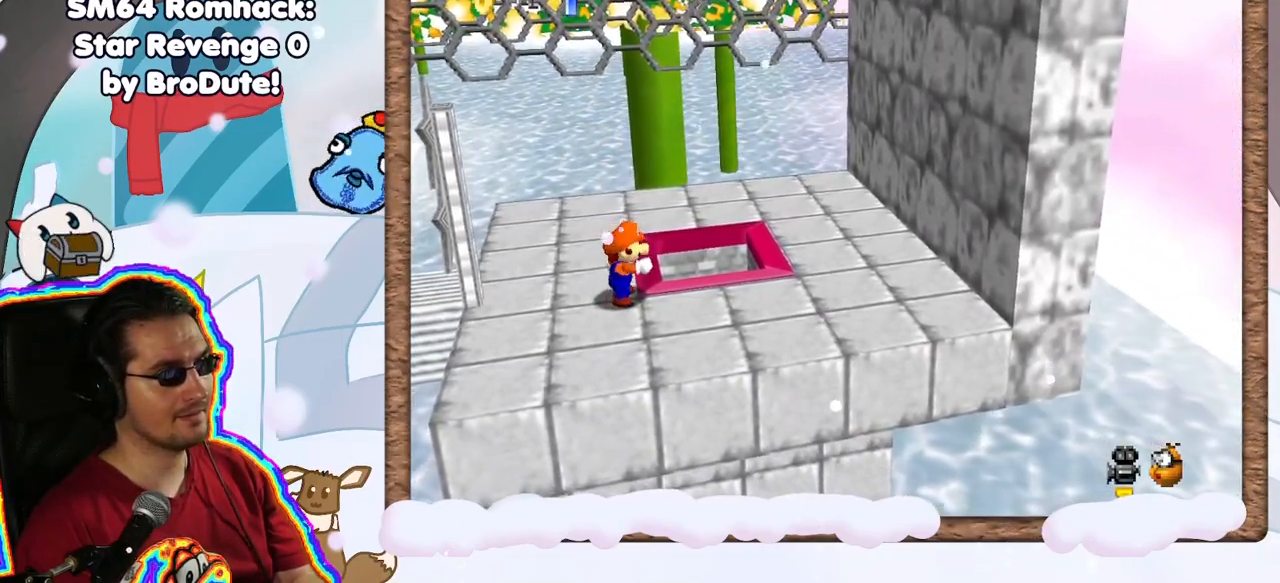
{"dt_ms": 500, "buttons": [], "left_stick": "center", "events": [[200, "C_UP", "down"], [283, "C_UP", "up"], [450, "C_UP", "down"], [500, "C_UP", "up"]]}